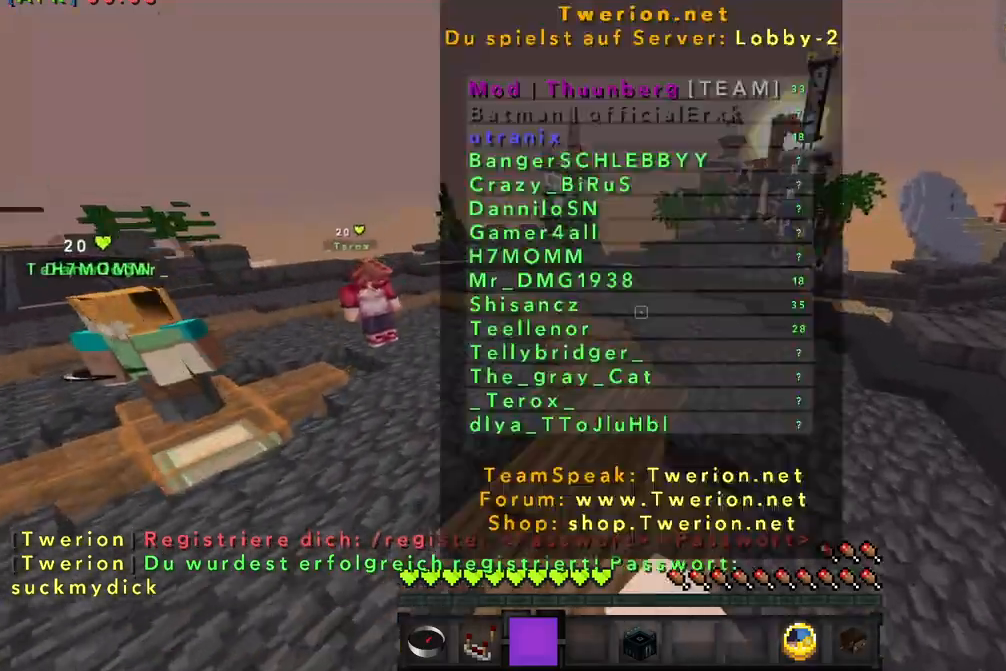
Gameplay with keyboard and mouse; each line is a JSON object with the keys and mouse buttons held at the frame after it. "events" lists presses ("down") and releases ("up") of "a", "d", "s", "w", "mouse_left" and "mouse_right" between this image and that frame as [ms after this image, input, new state], when the widget could be followed in between. "mouse_left", "mouse_right" = the "left", "right" buttons of the "mouse" list. No other keys are recorded. Fast repeated clicks can show as one long hold. Mouse movement is not recorded.
{"keys": ["w"], "mouse": [], "events": [[267, "a", "down"], [383, "a", "up"]]}
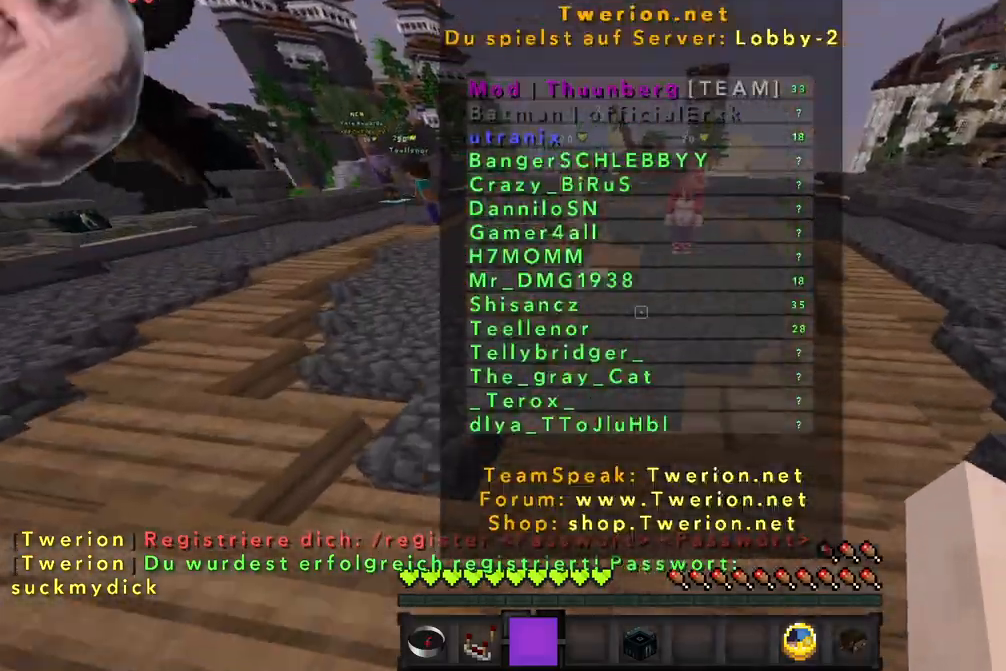
{"keys": ["w"], "mouse": [], "events": []}
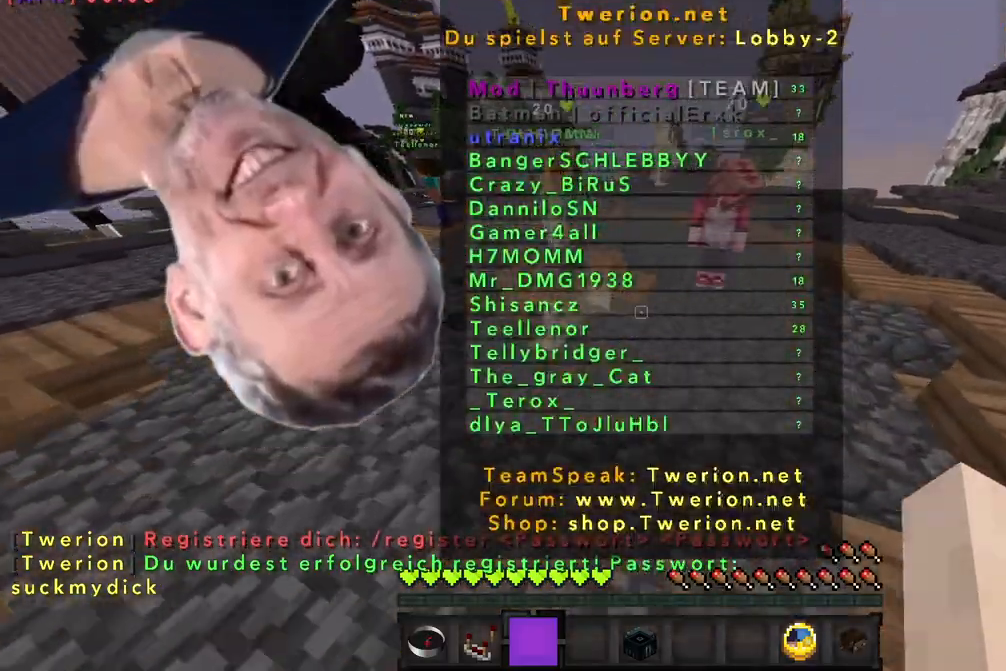
{"keys": ["a", "w"], "mouse": [], "events": [[183, "a", "down"]]}
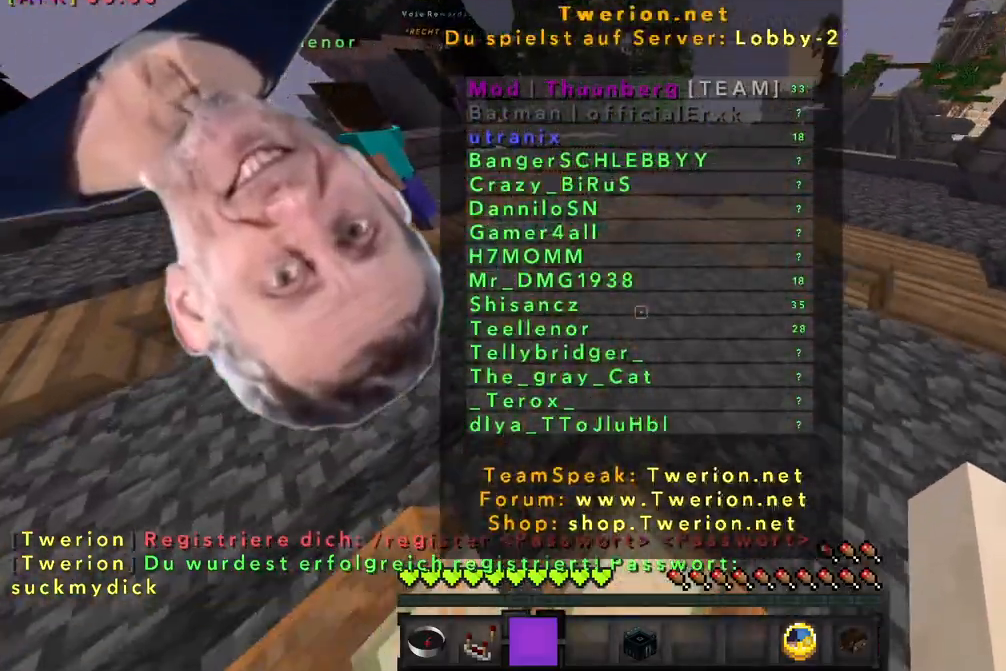
{"keys": ["w"], "mouse": [], "events": [[200, "a", "up"]]}
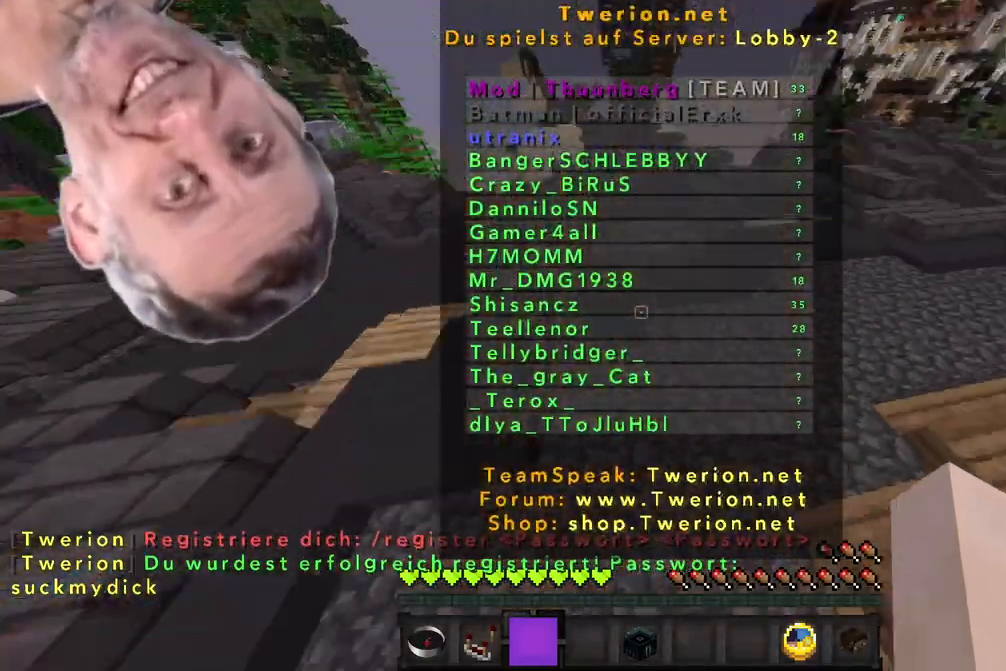
{"keys": [], "mouse": [], "events": [[183, "w", "up"]]}
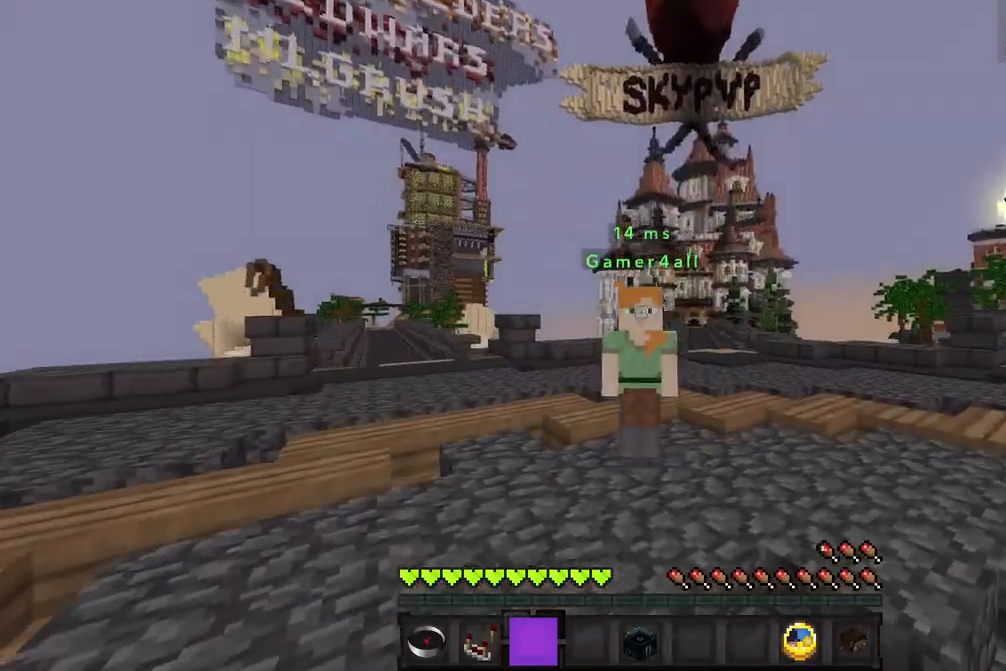
{"keys": [], "mouse": [], "events": []}
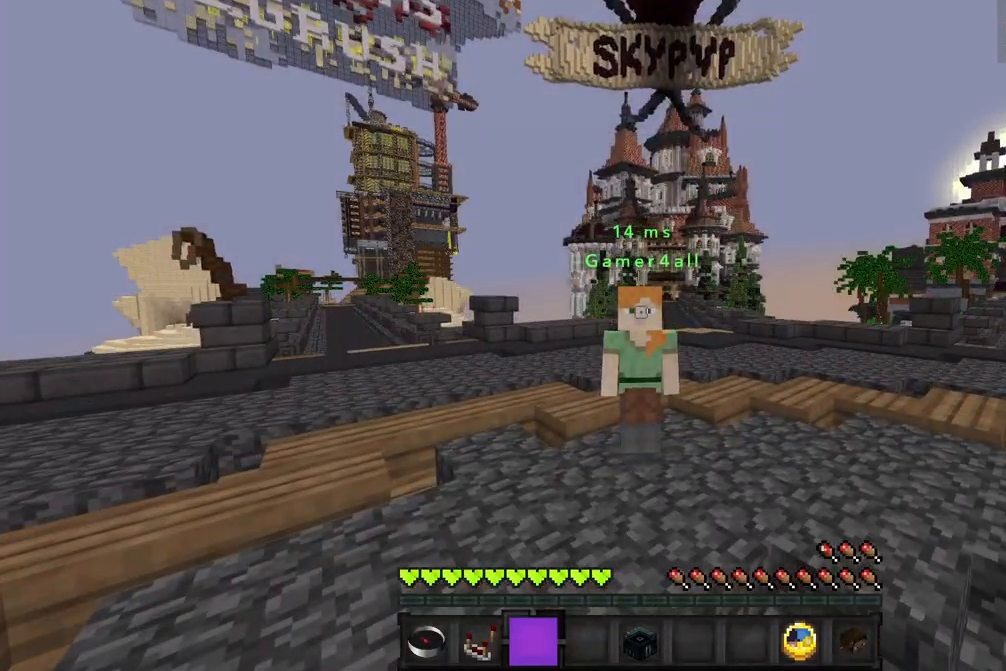
{"keys": [], "mouse": [], "events": []}
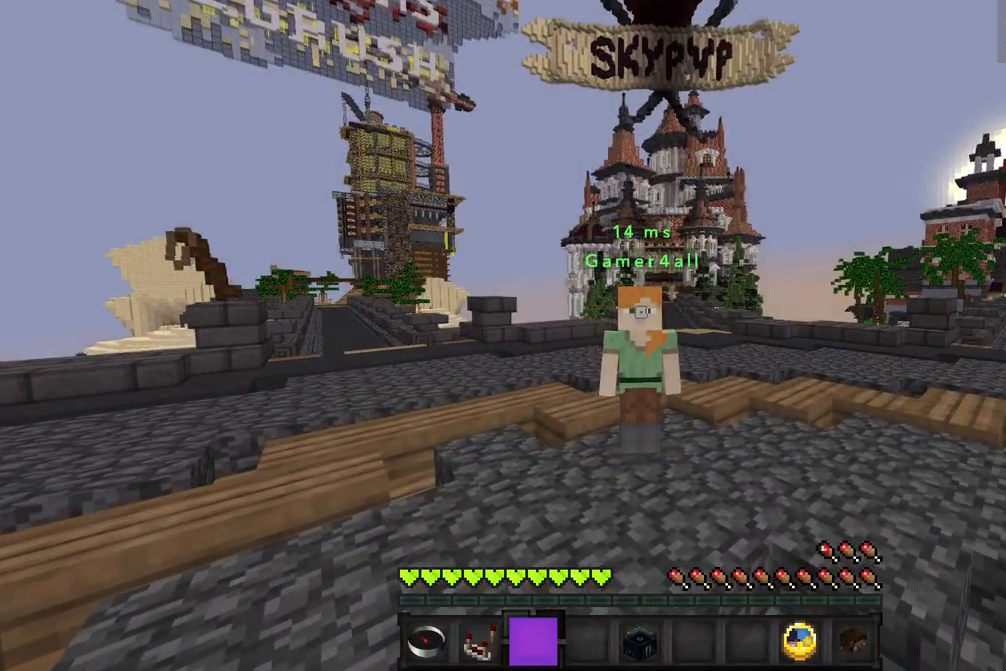
{"keys": [], "mouse": [], "events": []}
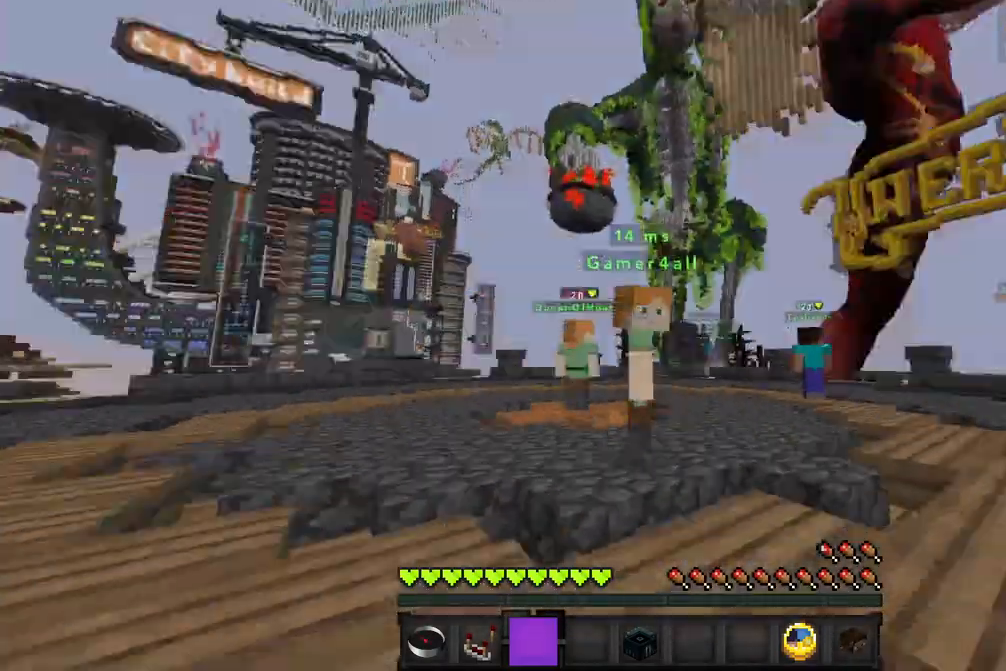
{"keys": [], "mouse": [], "events": []}
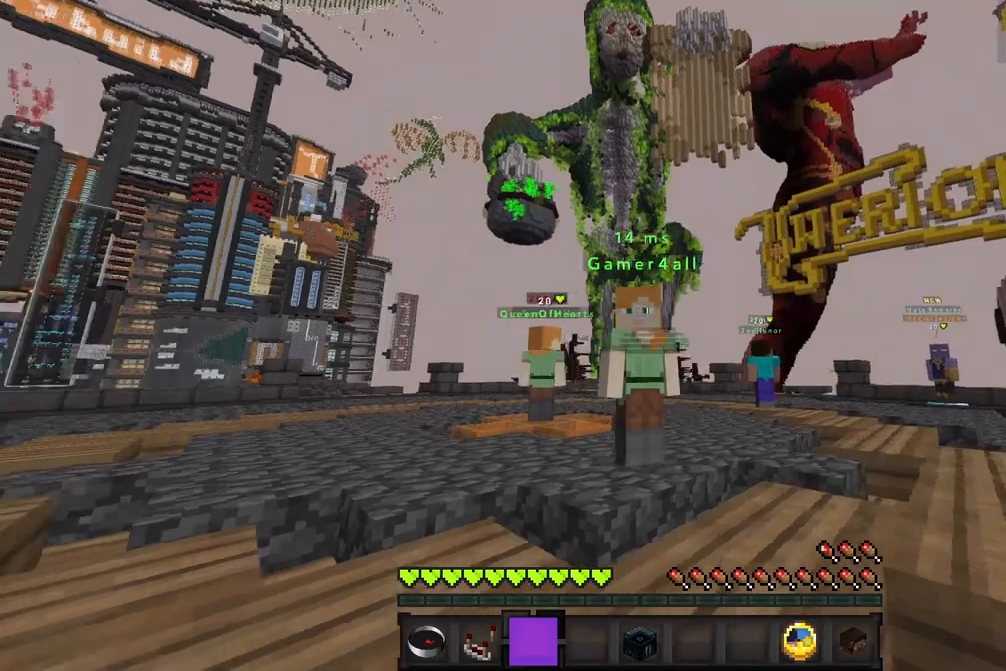
{"keys": [], "mouse": ["left", "right"], "events": [[183, "mouse_left", "down"], [183, "mouse_right", "down"]]}
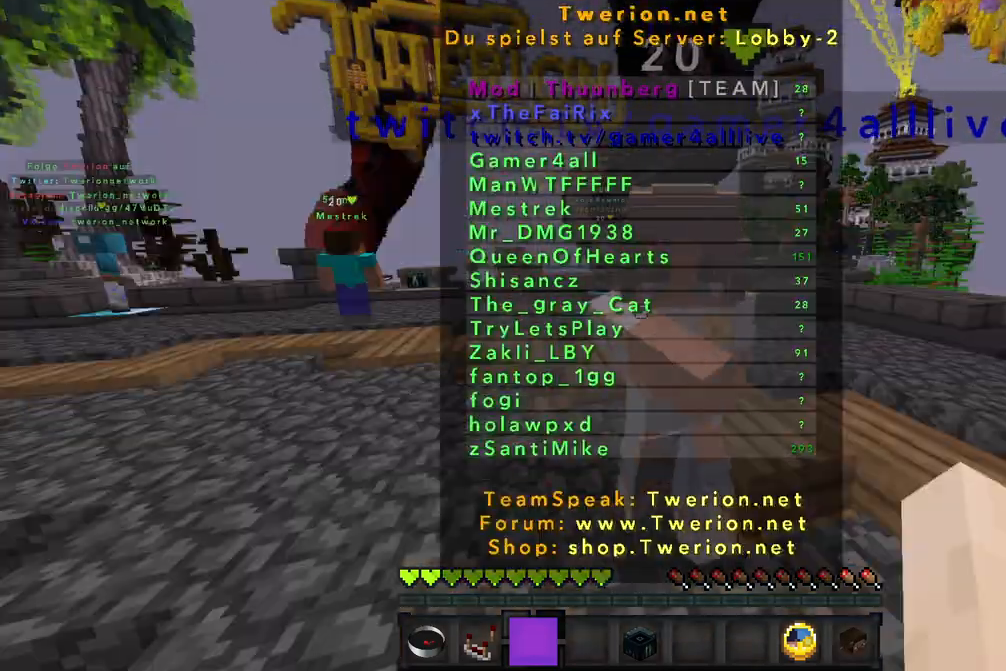
{"keys": [], "mouse": ["left", "right"], "events": []}
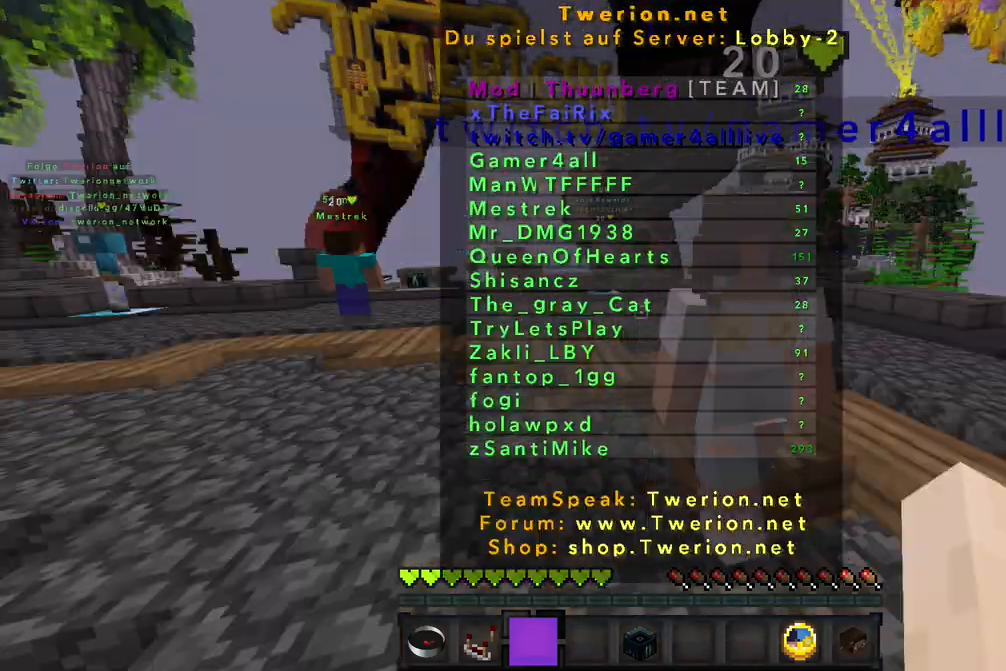
{"keys": [], "mouse": [], "events": [[200, "mouse_left", "up"], [233, "mouse_right", "up"]]}
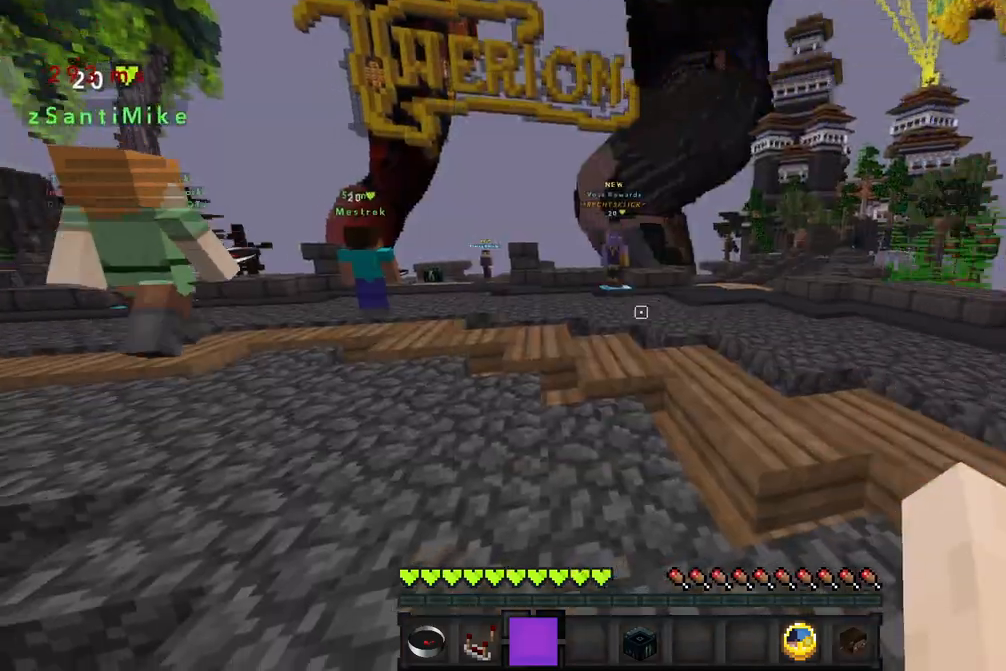
{"keys": [], "mouse": [], "events": []}
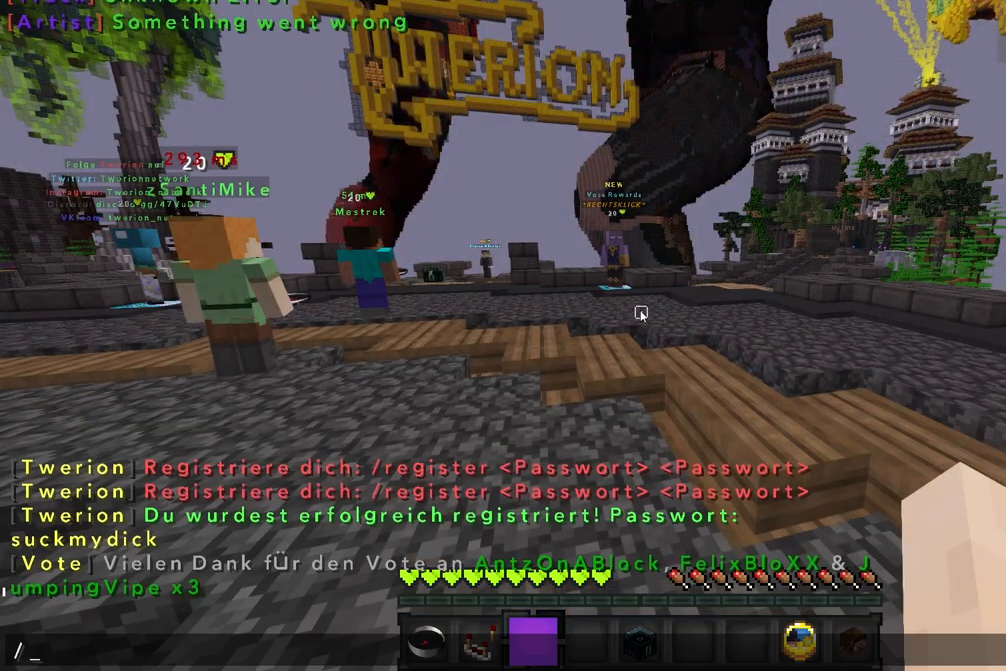
{"keys": [], "mouse": [], "events": []}